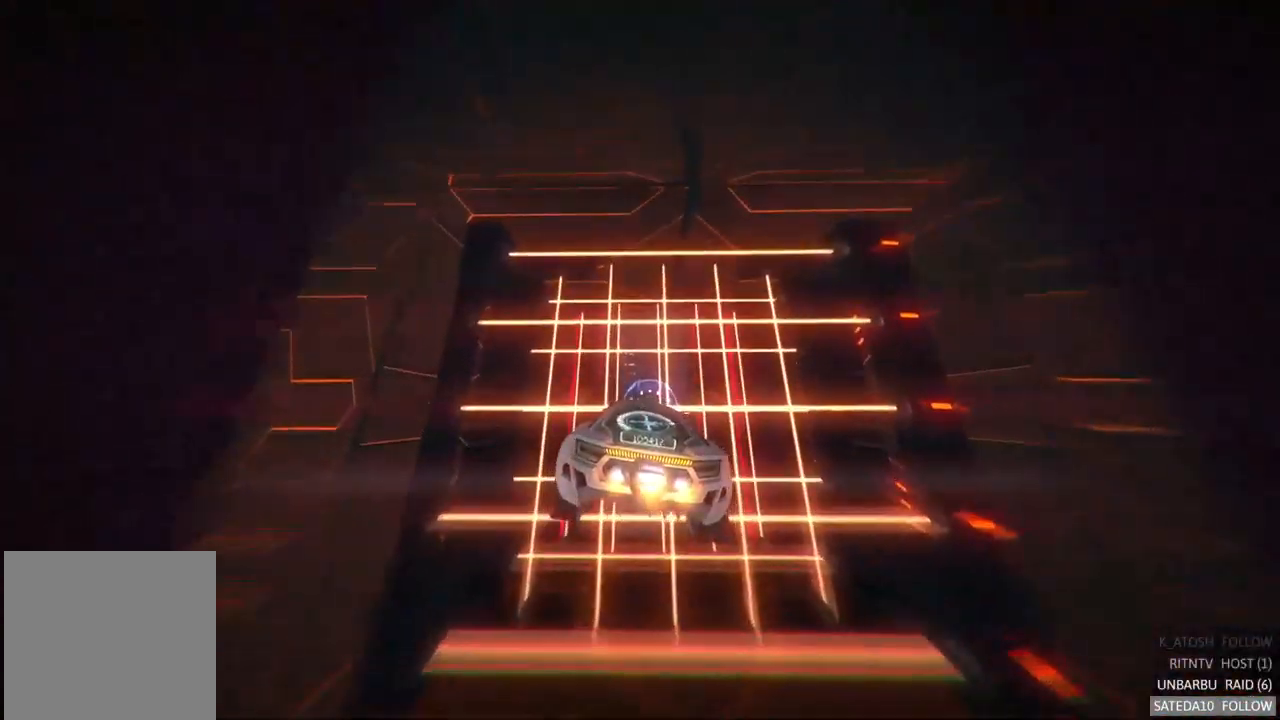
Gameplay with a controller (Xbox layout); each line is a JSON object with the inputs held at the frame after it (dt_ms = milliseconds from this image to that frame). "events" lists button and stick changes between this image and that frame as [ms after this image, input, new state], when the widget could be followed in between. Not read: A L3 R3.
{"dt_ms": 500, "buttons": [], "left_stick": "center", "right_stick": "center", "events": []}
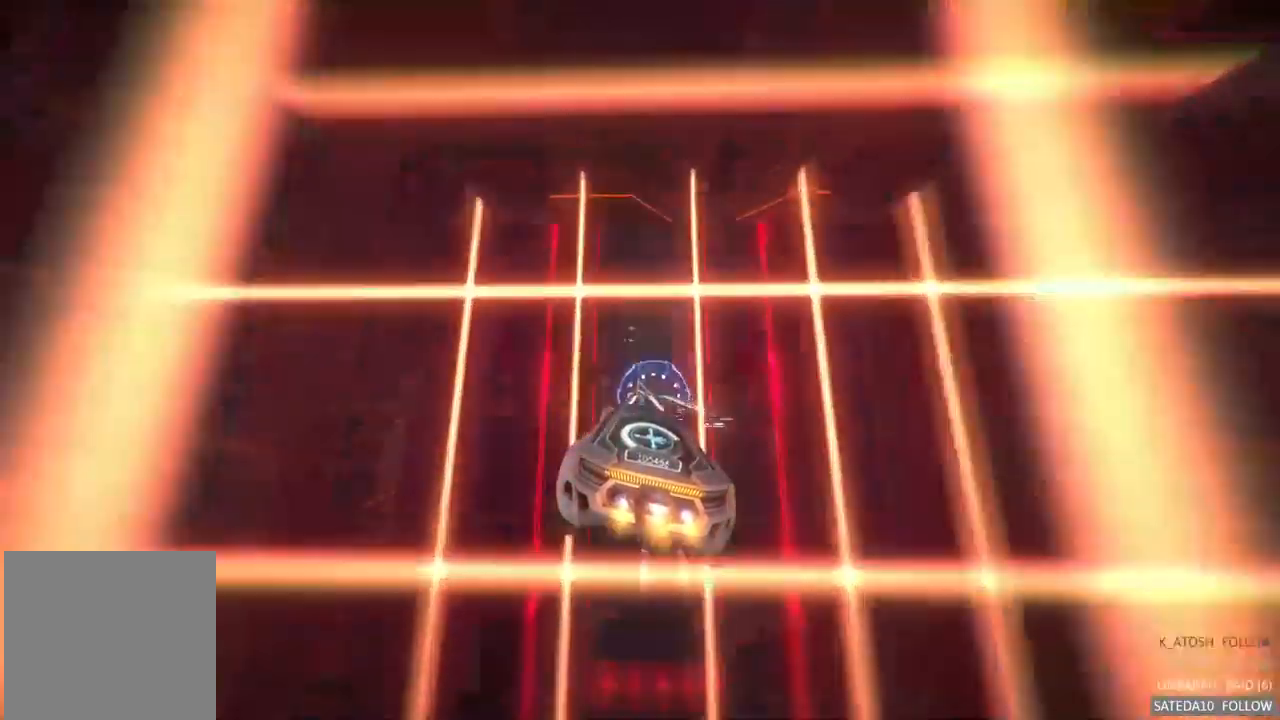
{"dt_ms": 484, "buttons": [], "left_stick": "center", "right_stick": "center", "events": []}
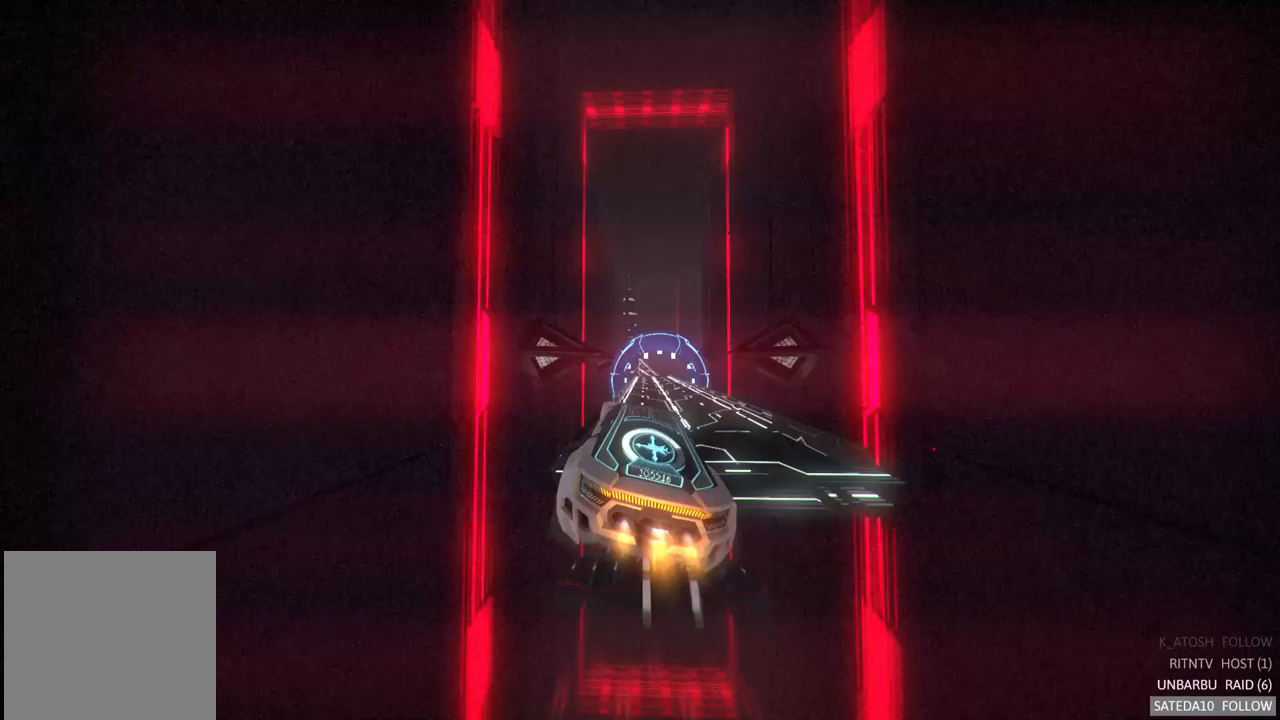
{"dt_ms": 500, "buttons": [], "left_stick": "center", "right_stick": "center", "events": []}
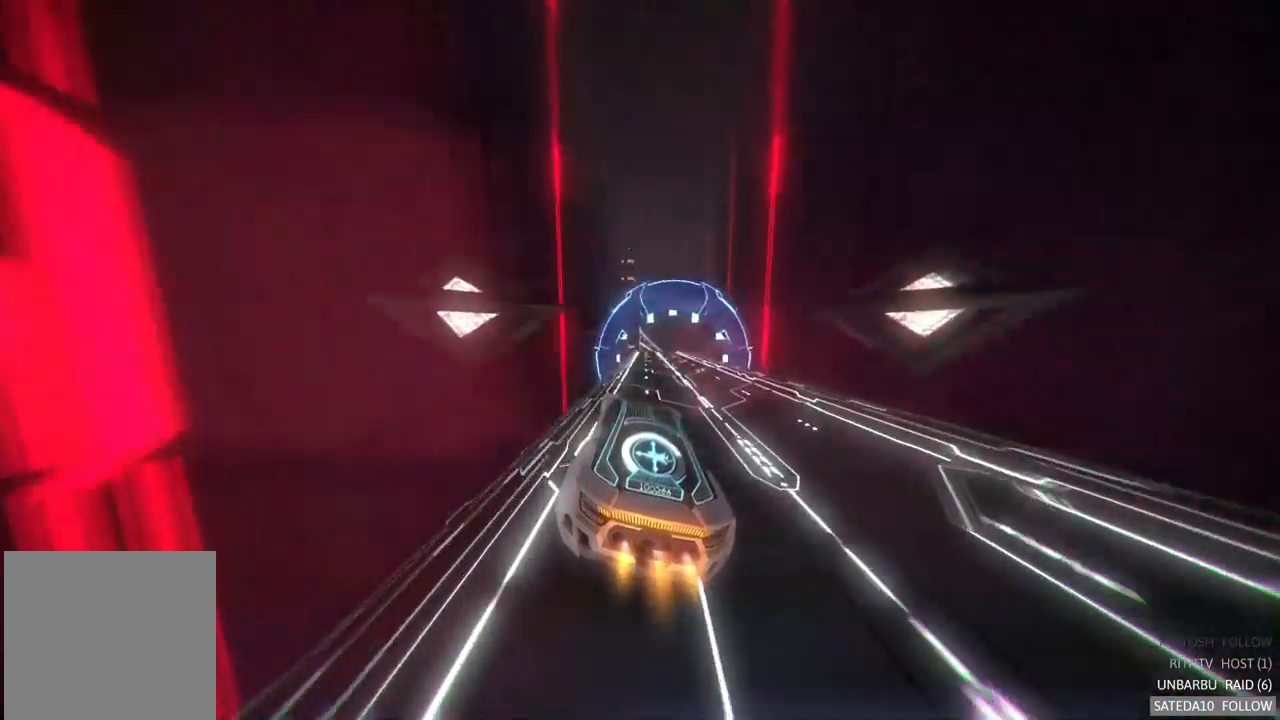
{"dt_ms": 500, "buttons": [], "left_stick": "right", "right_stick": "center", "events": [[367, "left_stick", "right"]]}
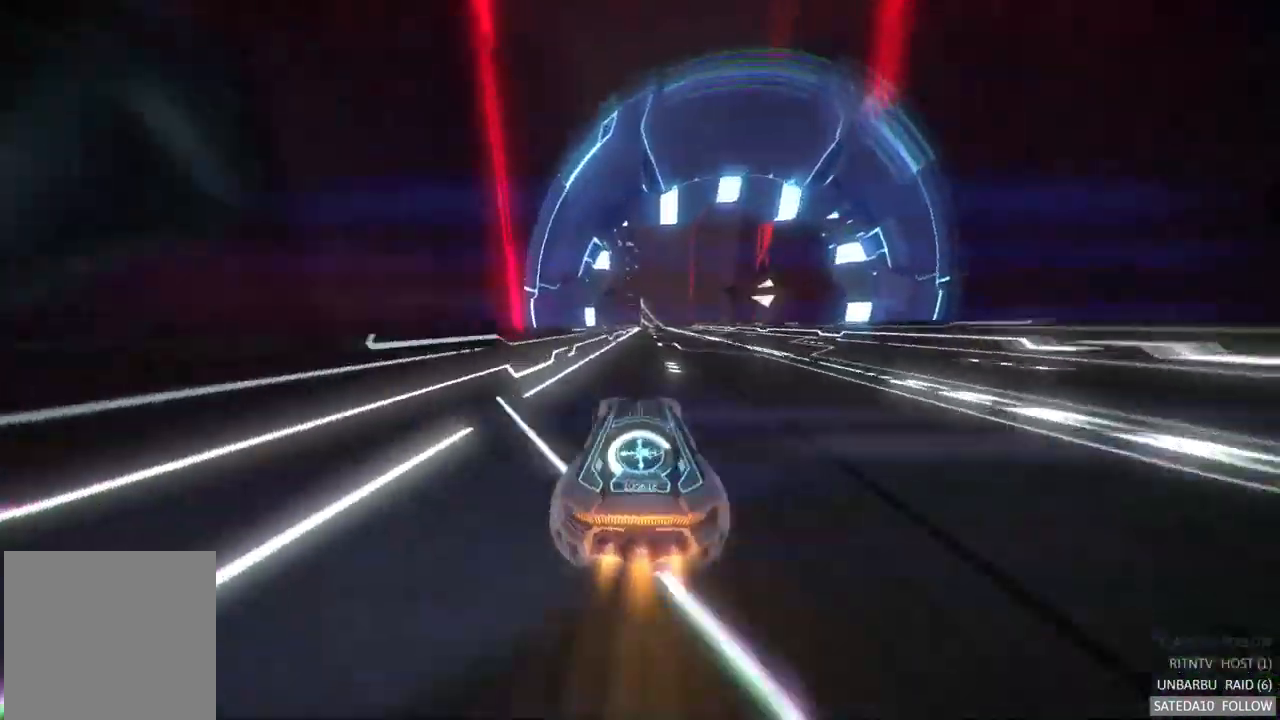
{"dt_ms": 500, "buttons": [], "left_stick": "right", "right_stick": "center", "events": [[83, "left_stick", "center"], [417, "left_stick", "right"]]}
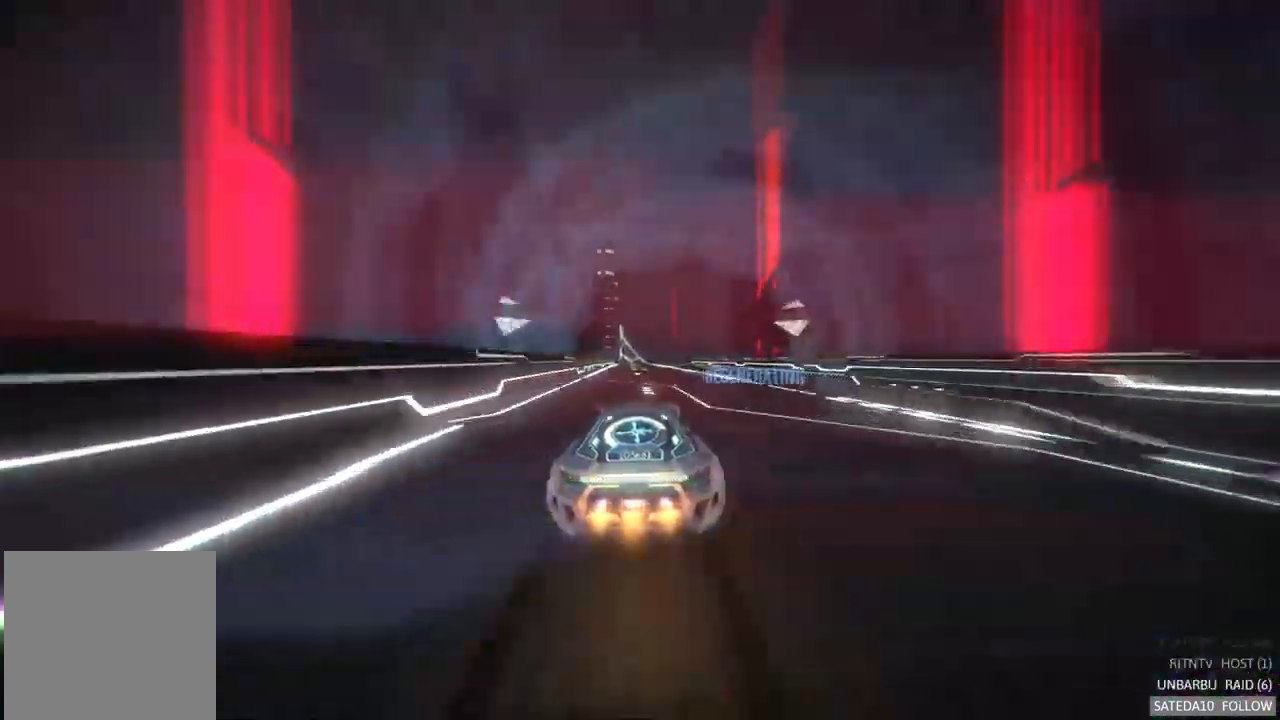
{"dt_ms": 500, "buttons": [], "left_stick": "center", "right_stick": "center", "events": [[17, "left_stick", "center"]]}
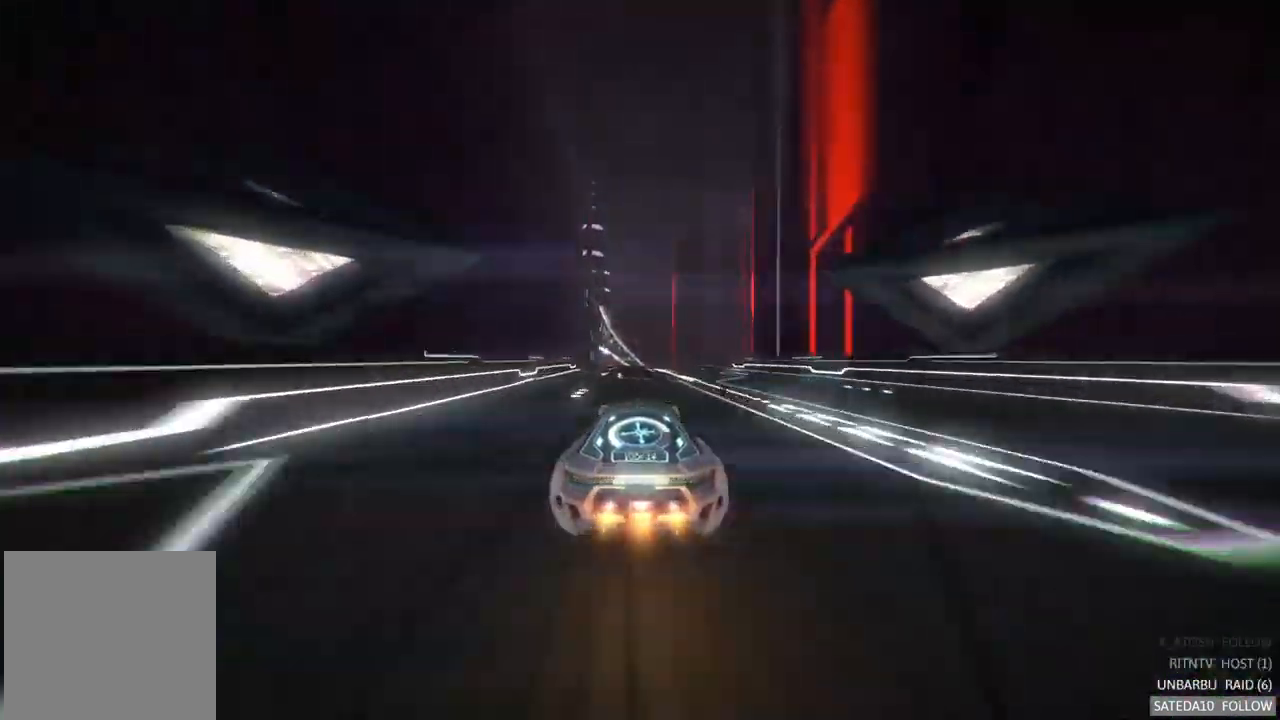
{"dt_ms": 500, "buttons": [], "left_stick": "center", "right_stick": "center", "events": [[100, "left_stick", "left"], [250, "left_stick", "center"]]}
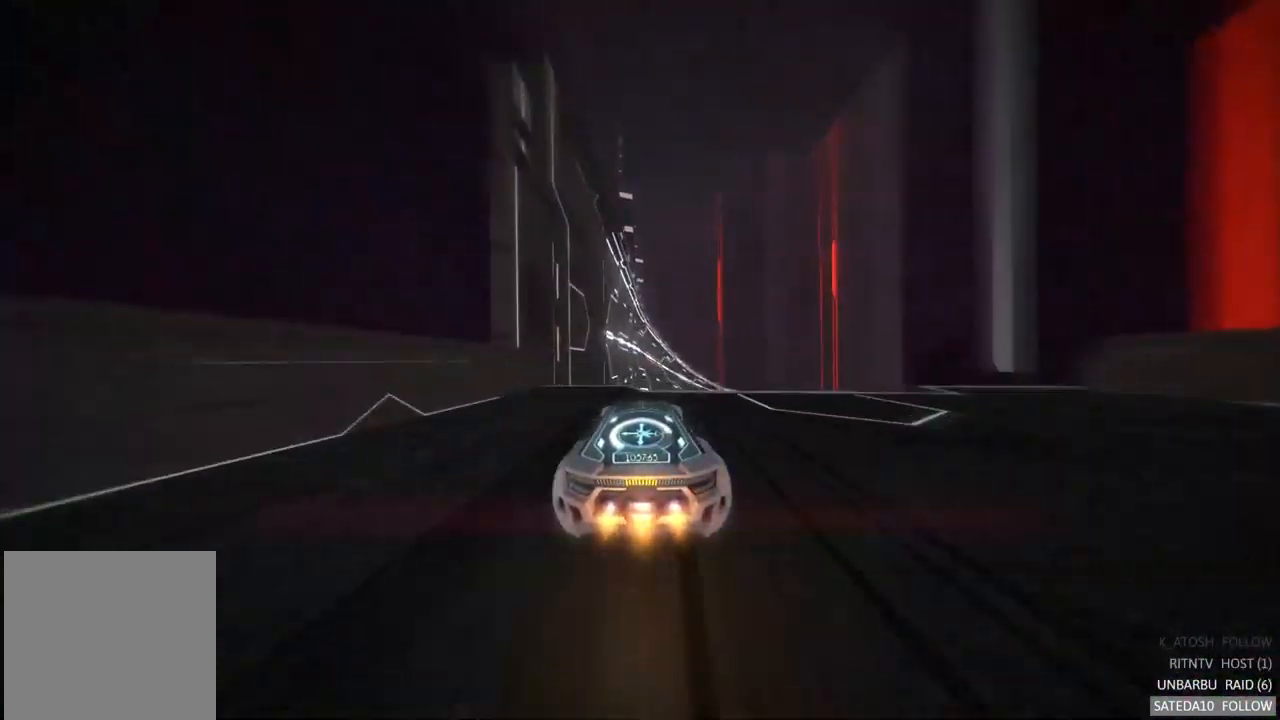
{"dt_ms": 500, "buttons": [], "left_stick": "center", "right_stick": "center", "events": [[50, "left_stick", "left"], [167, "X", "down"], [217, "left_stick", "right"], [317, "X", "up"], [450, "left_stick", "center"]]}
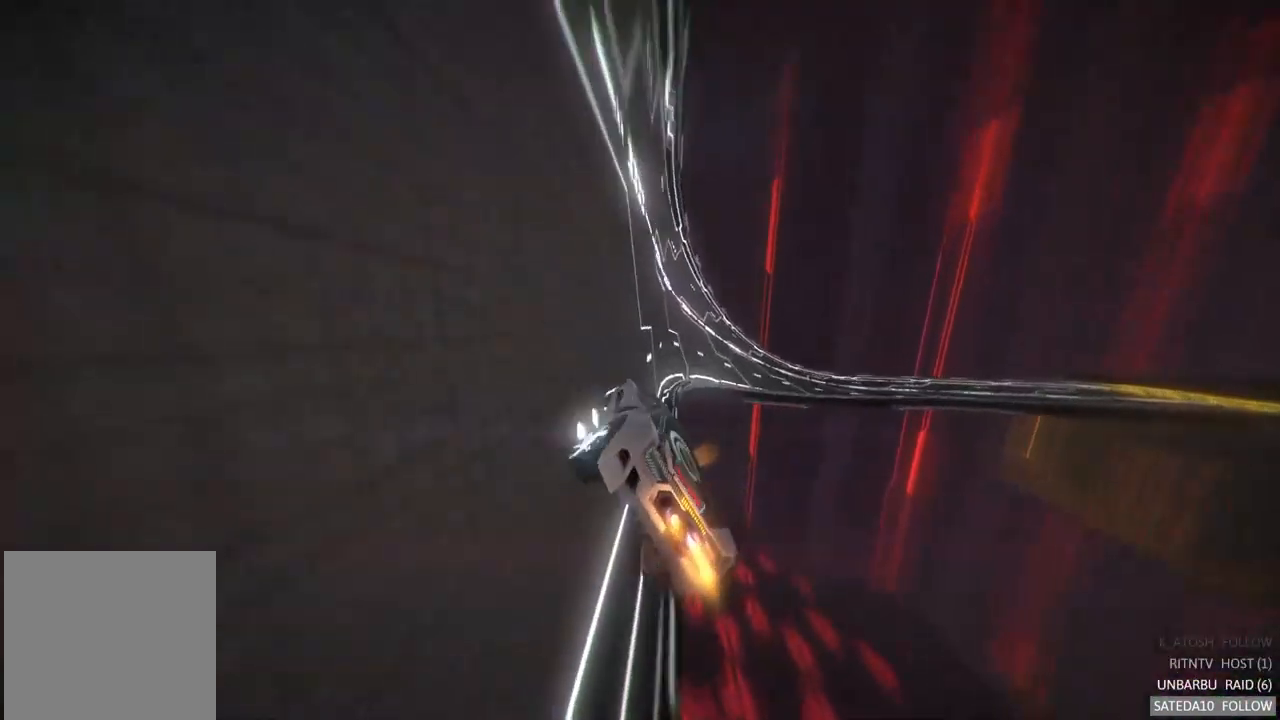
{"dt_ms": 500, "buttons": [], "left_stick": "center", "right_stick": "center", "events": [[167, "left_stick", "left"], [433, "left_stick", "center"]]}
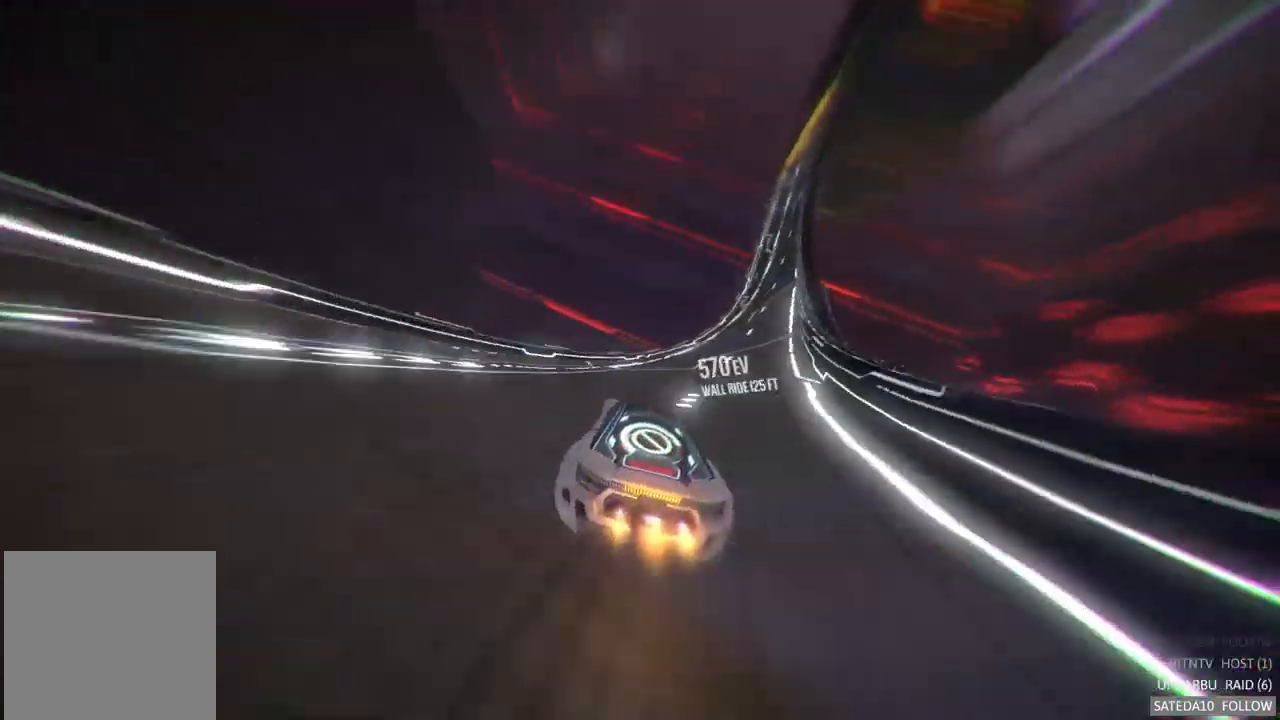
{"dt_ms": 500, "buttons": [], "left_stick": "center", "right_stick": "center", "events": [[33, "left_stick", "right"], [450, "left_stick", "center"]]}
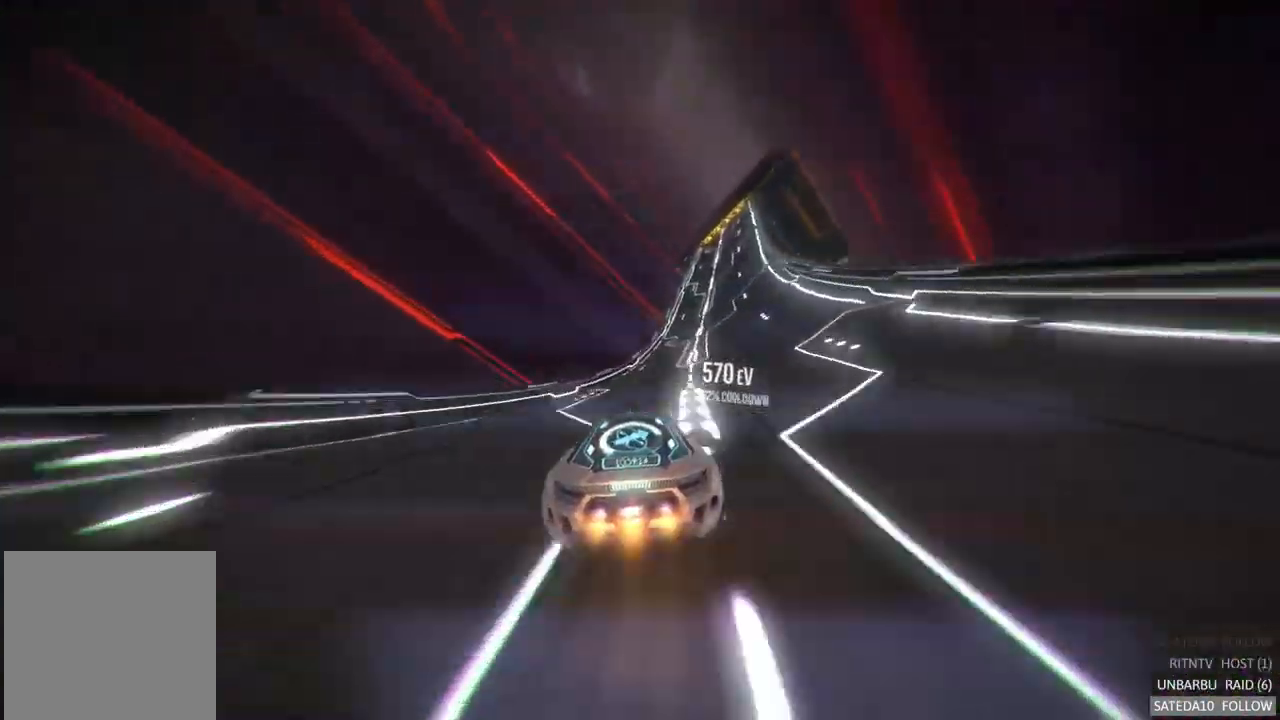
{"dt_ms": 500, "buttons": [], "left_stick": "right", "right_stick": "center", "events": [[67, "left_stick", "right"]]}
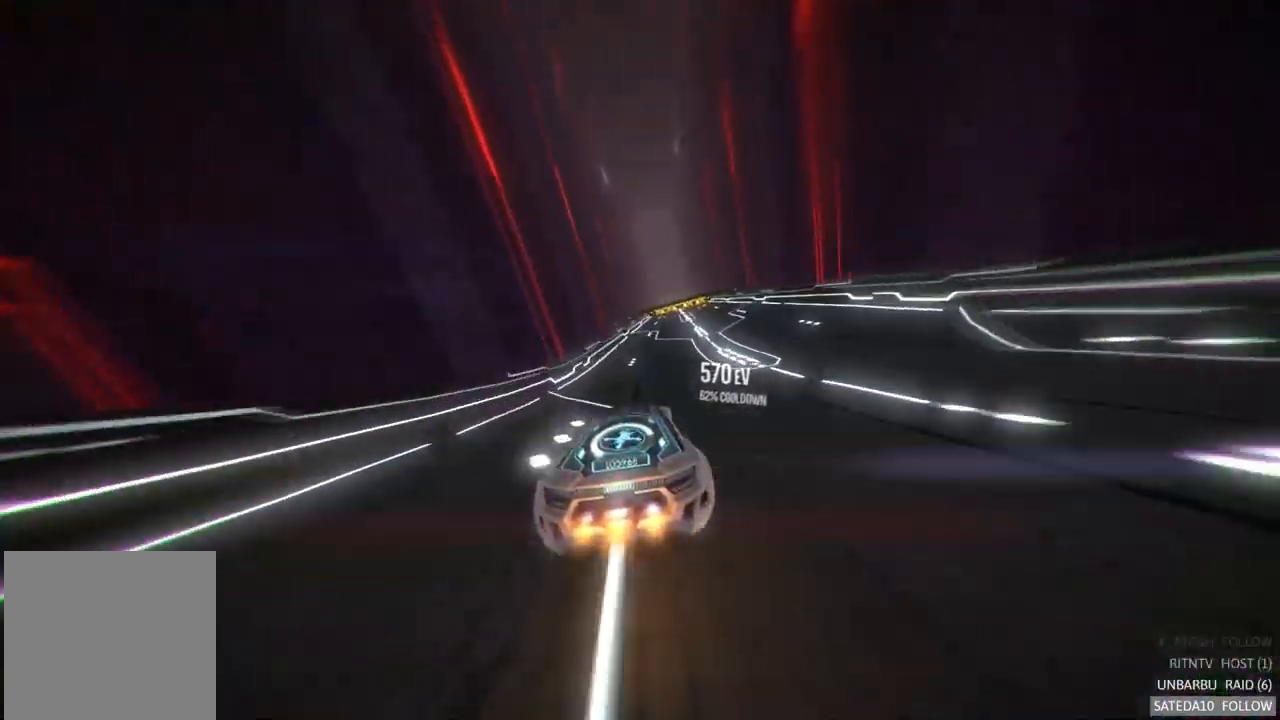
{"dt_ms": 500, "buttons": [], "left_stick": "center", "right_stick": "center", "events": [[217, "left_stick", "center"]]}
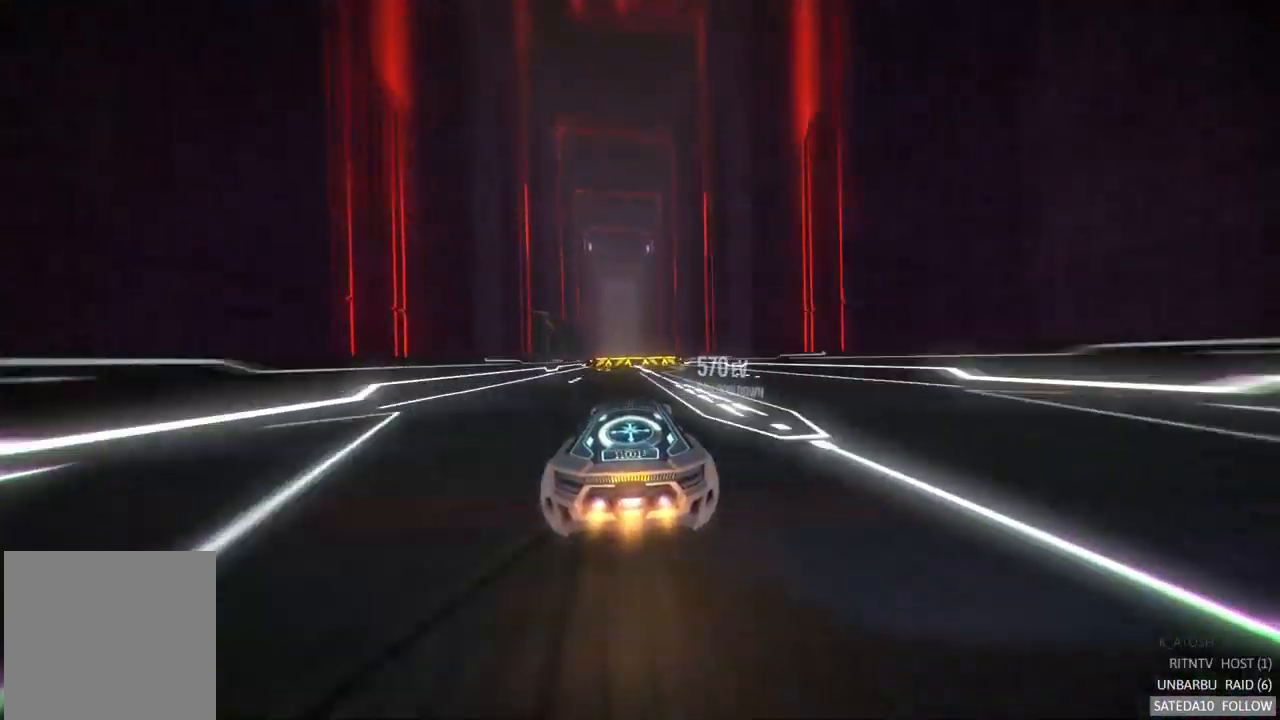
{"dt_ms": 516, "buttons": [], "left_stick": "center", "right_stick": "center", "events": [[266, "X", "down"], [483, "X", "up"]]}
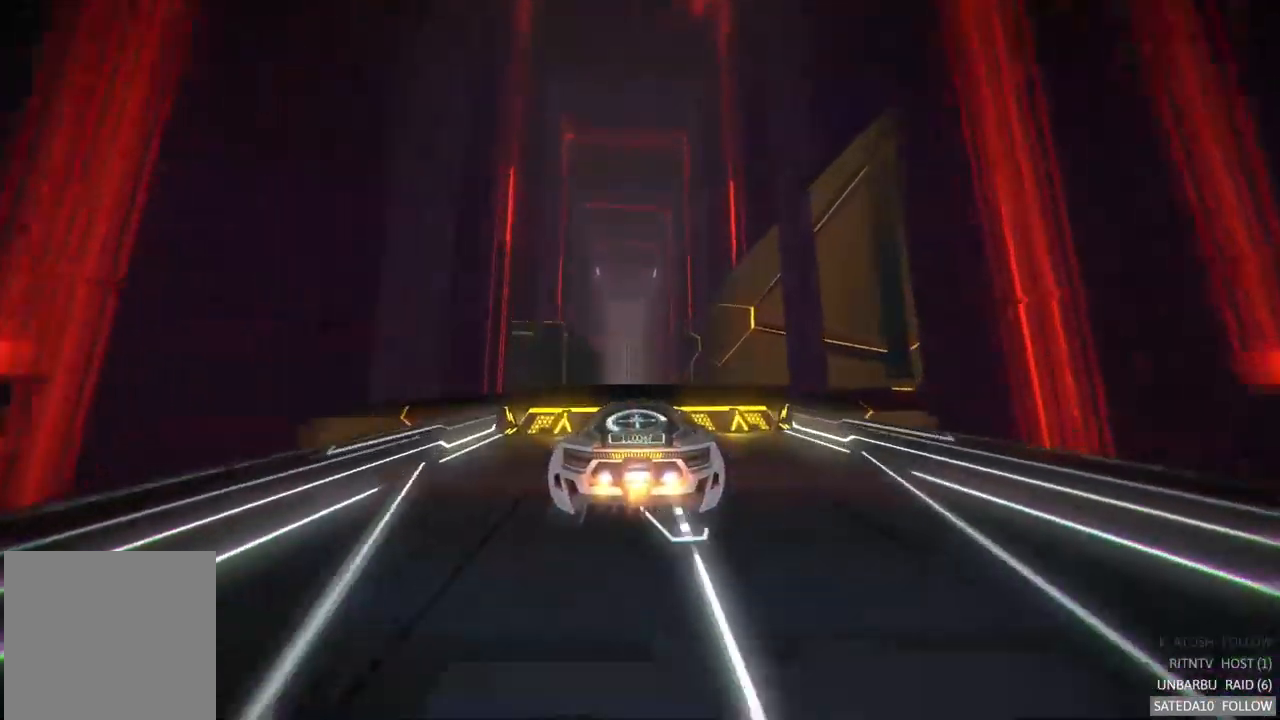
{"dt_ms": 500, "buttons": [], "left_stick": "center", "right_stick": "center", "events": [[17, "R2", "down"], [67, "R2", "up"]]}
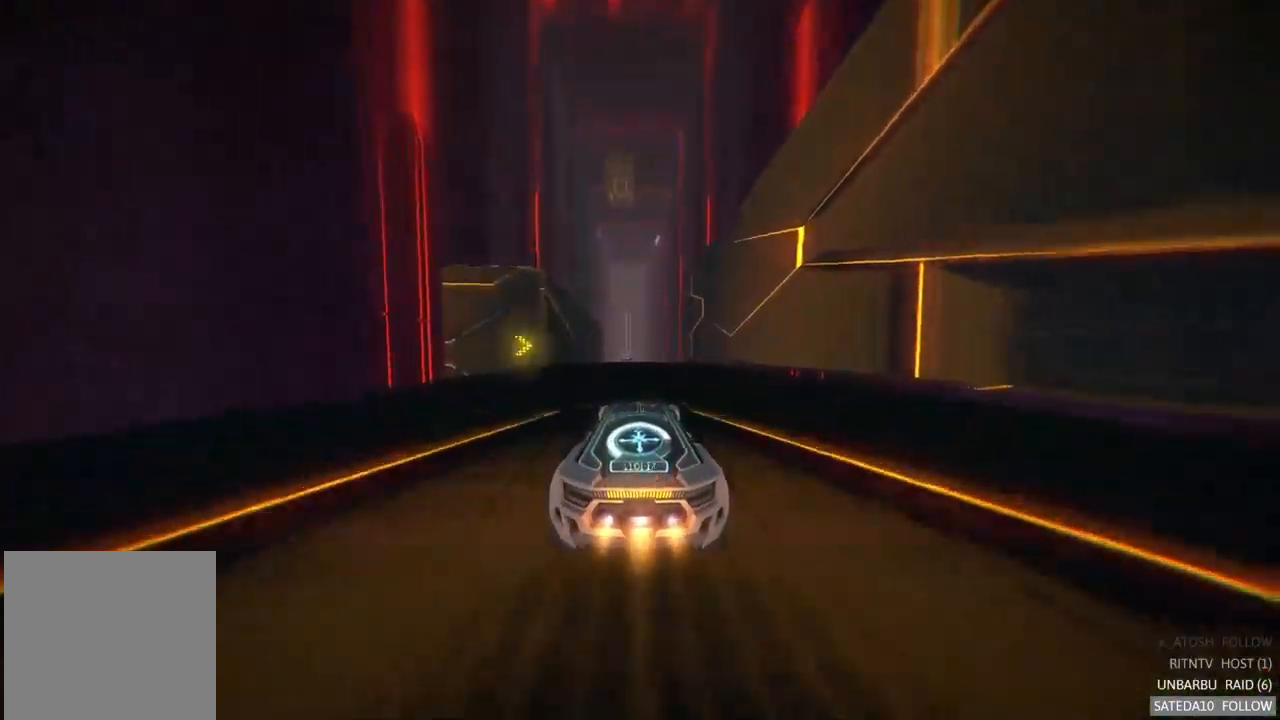
{"dt_ms": 500, "buttons": [], "left_stick": "center", "right_stick": "center", "events": []}
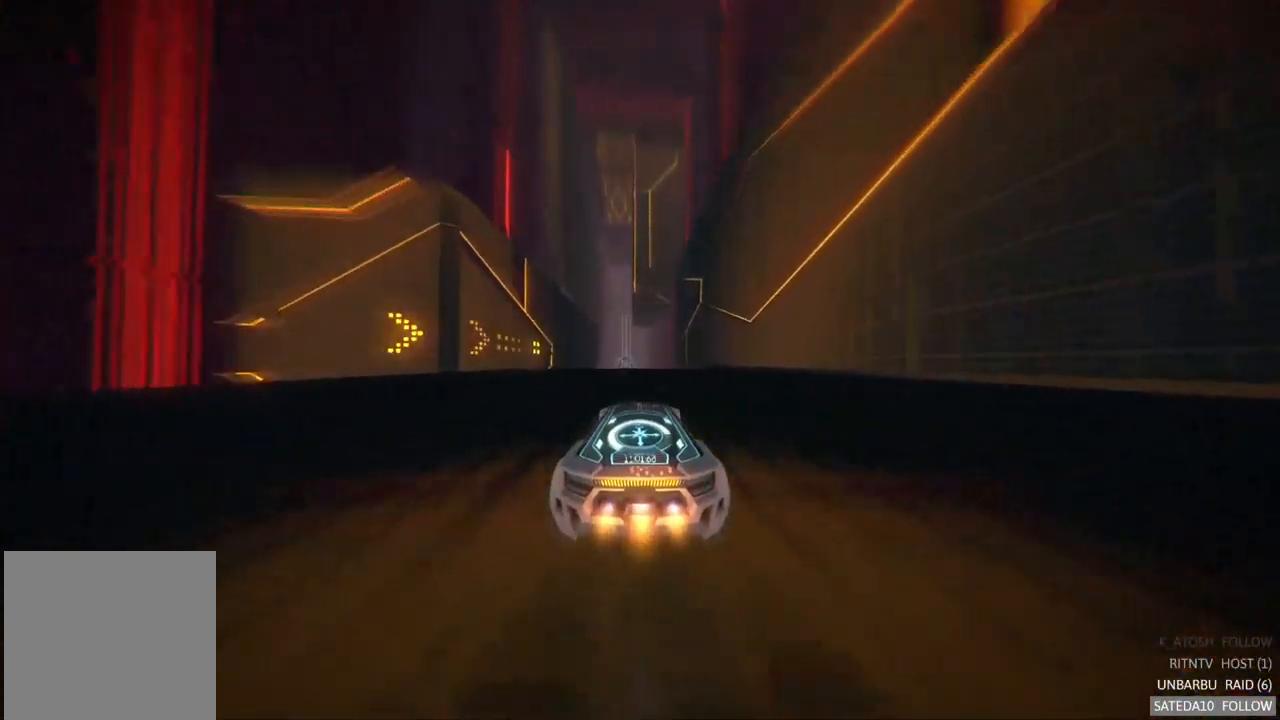
{"dt_ms": 500, "buttons": [], "left_stick": "center", "right_stick": "center", "events": [[217, "left_stick", "left"], [333, "left_stick", "center"]]}
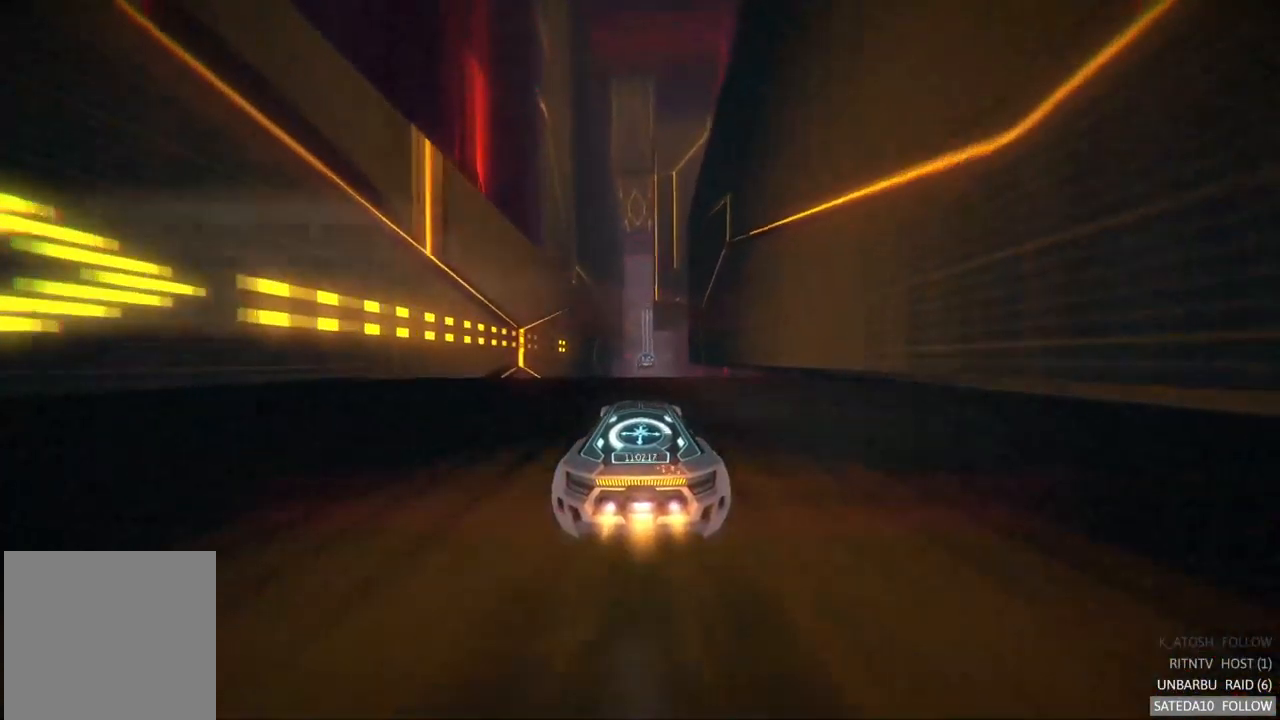
{"dt_ms": 500, "buttons": [], "left_stick": "center", "right_stick": "center", "events": [[200, "left_stick", "left"], [283, "left_stick", "center"]]}
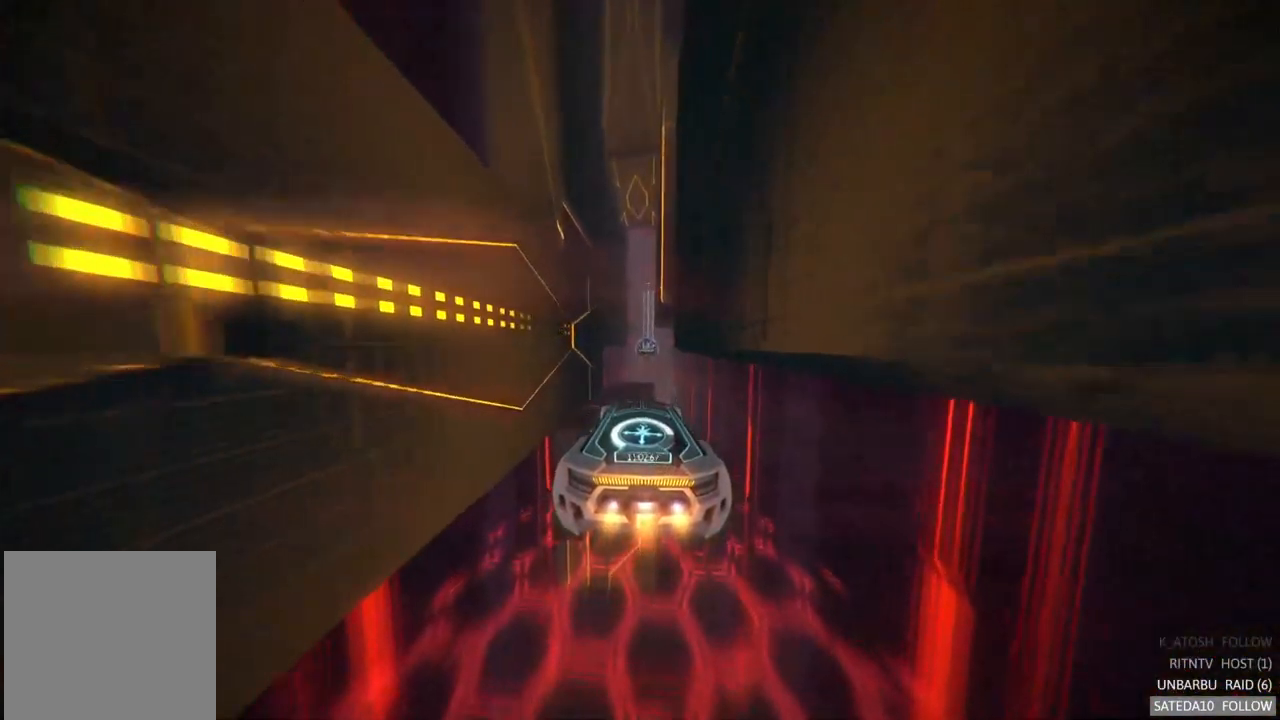
{"dt_ms": 500, "buttons": [], "left_stick": "center", "right_stick": "center", "events": [[217, "left_stick", "down"], [367, "left_stick", "center"]]}
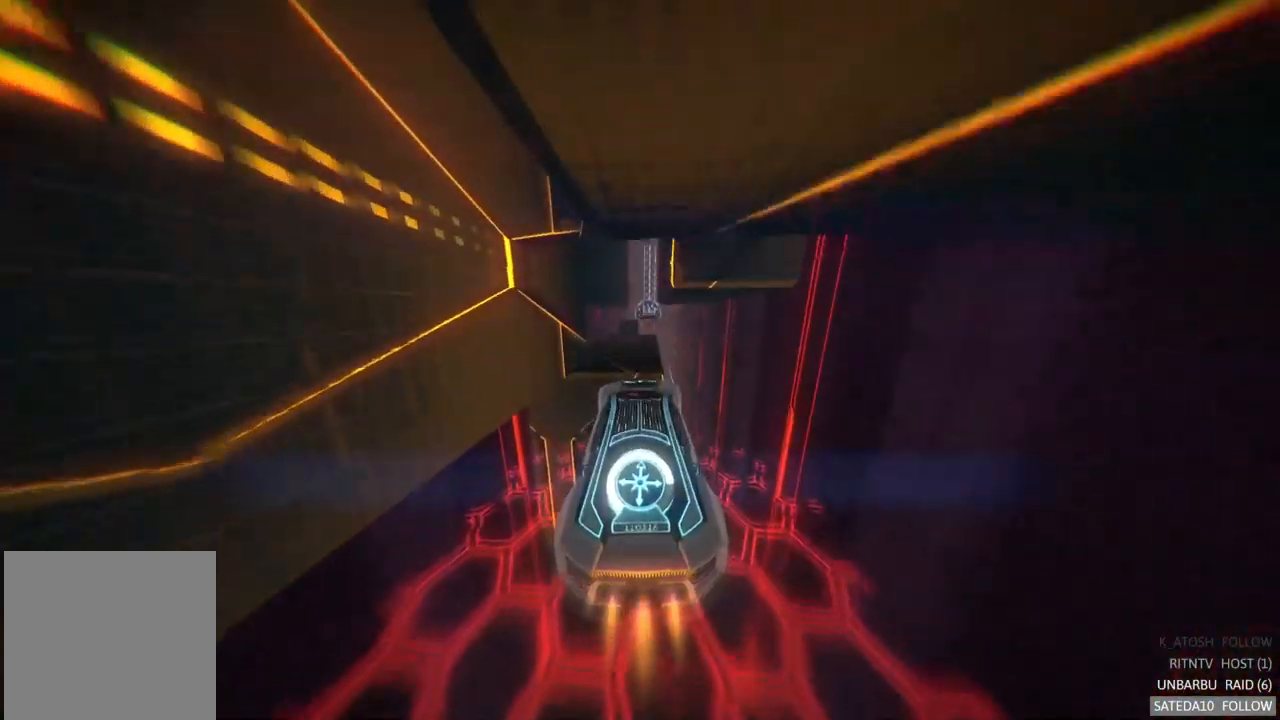
{"dt_ms": 500, "buttons": [], "left_stick": "center", "right_stick": "center", "events": [[250, "left_stick", "down"], [417, "left_stick", "center"]]}
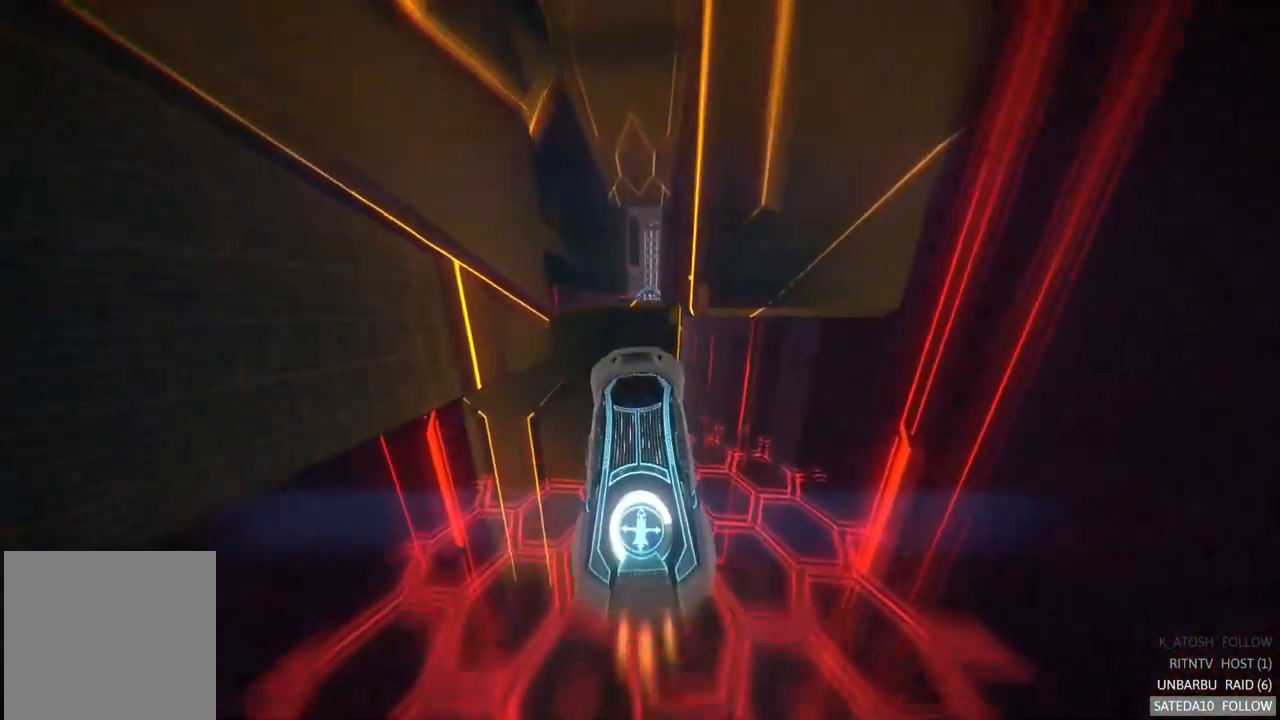
{"dt_ms": 500, "buttons": ["R2"], "left_stick": "up", "right_stick": "center", "events": [[133, "left_stick", "down"], [267, "left_stick", "center"], [483, "R2", "down"], [483, "left_stick", "up"]]}
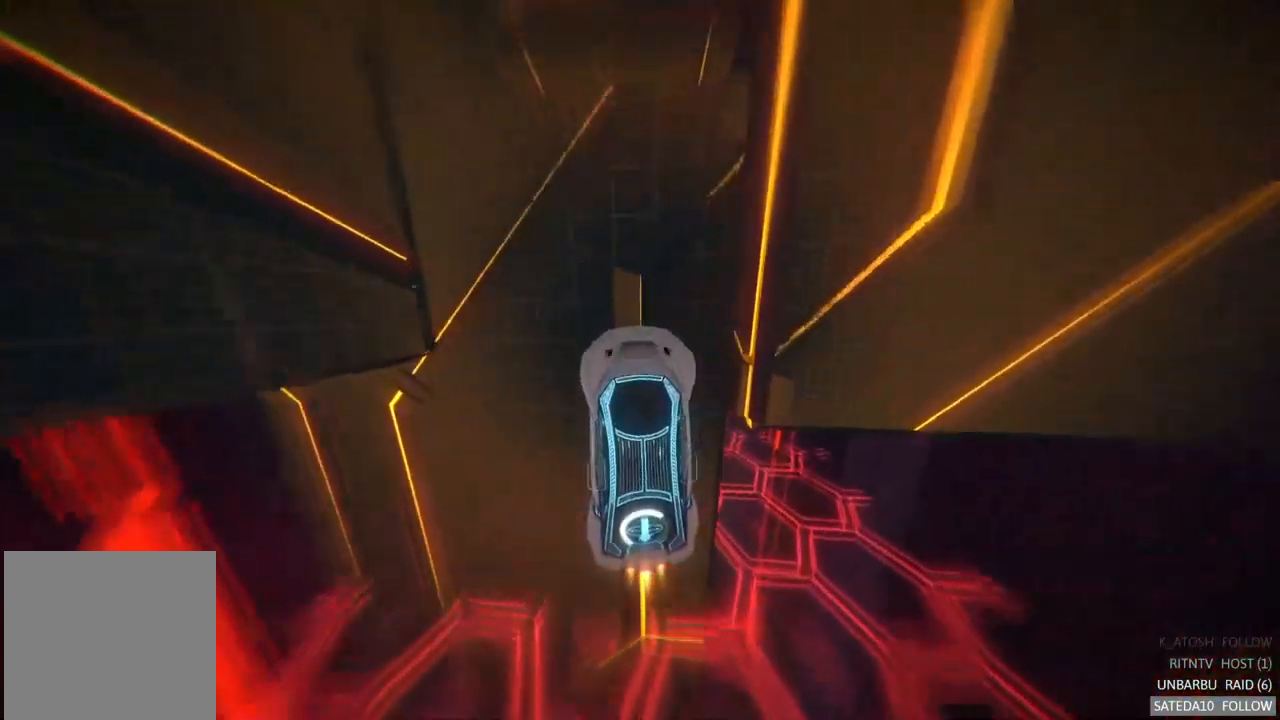
{"dt_ms": 500, "buttons": [], "left_stick": "center", "right_stick": "center", "events": [[67, "R2", "up"], [133, "left_stick", "center"]]}
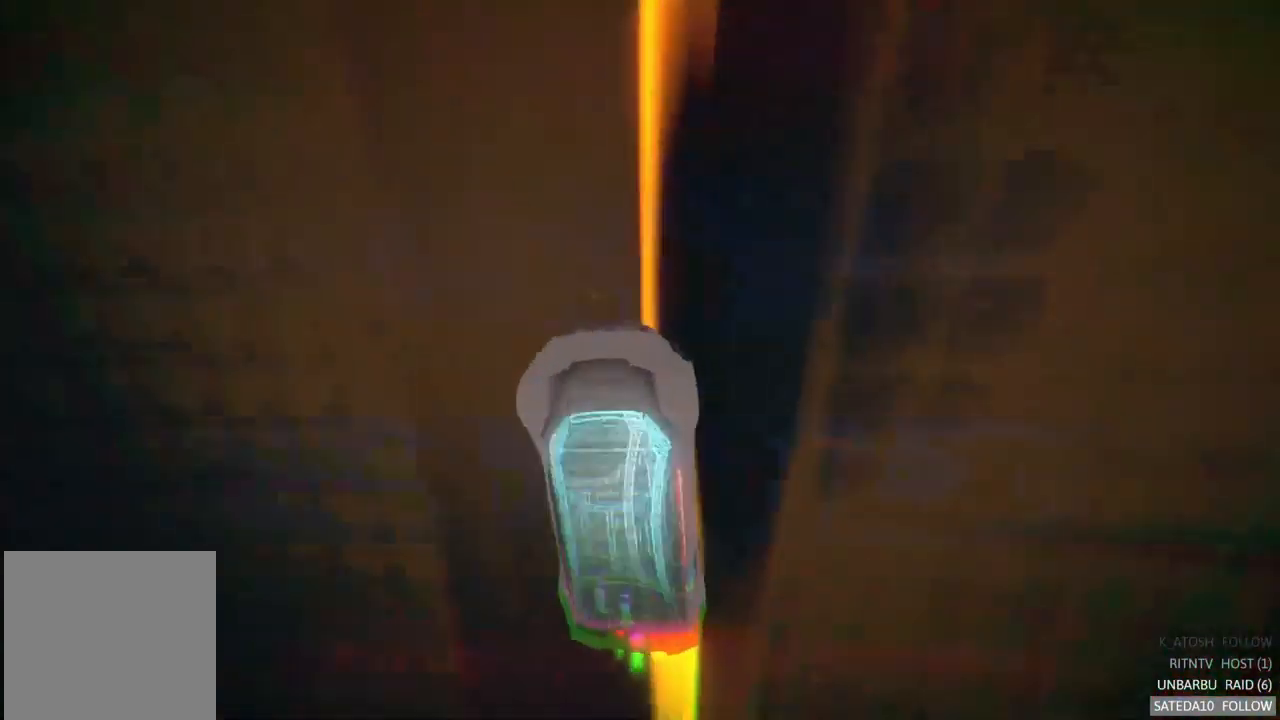
{"dt_ms": 500, "buttons": [], "left_stick": "up-right", "right_stick": "center", "events": [[350, "left_stick", "up-right"]]}
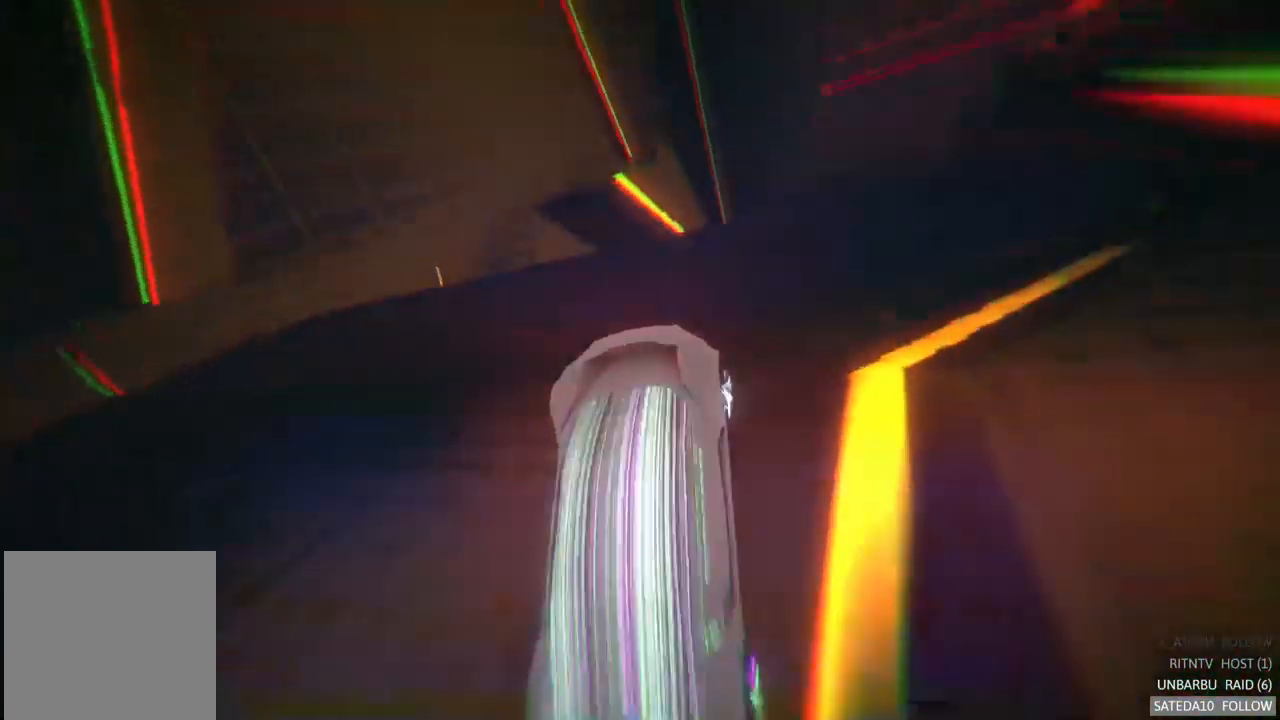
{"dt_ms": 500, "buttons": [], "left_stick": "right", "right_stick": "center", "events": [[33, "left_stick", "center"], [300, "left_stick", "right"], [400, "R2", "down"], [450, "R2", "up"]]}
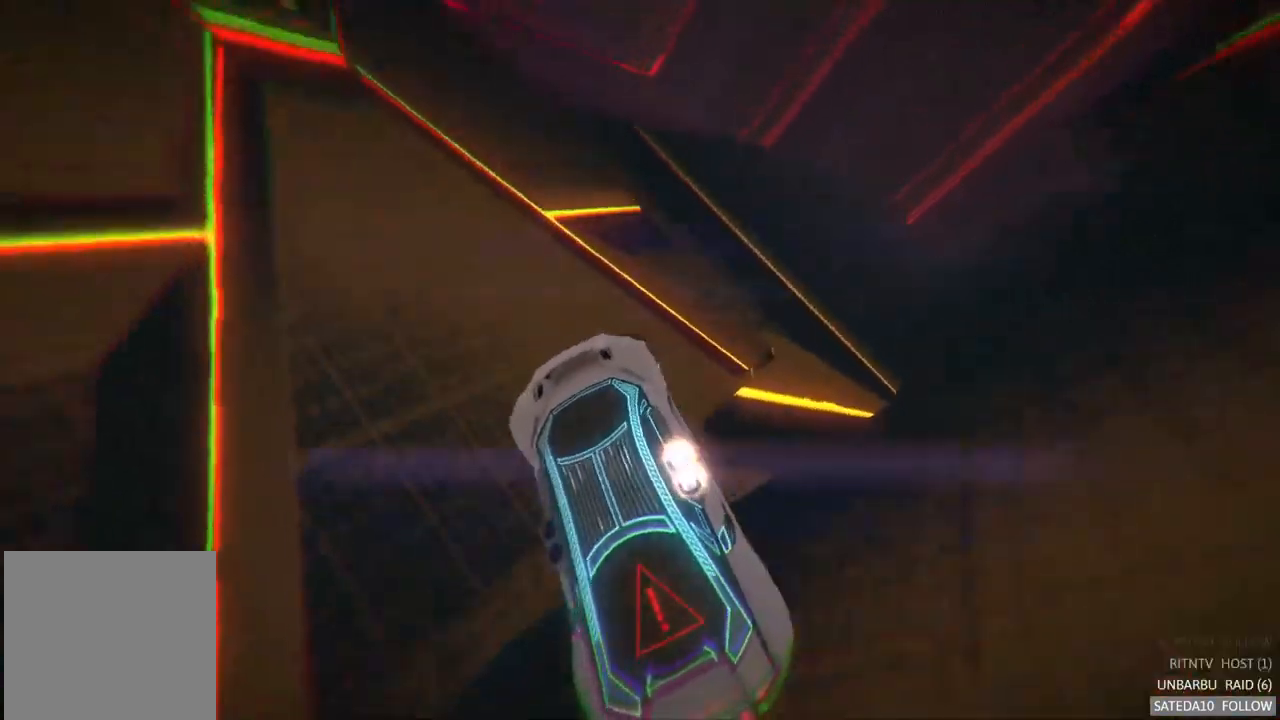
{"dt_ms": 500, "buttons": [], "left_stick": "down", "right_stick": "center"}
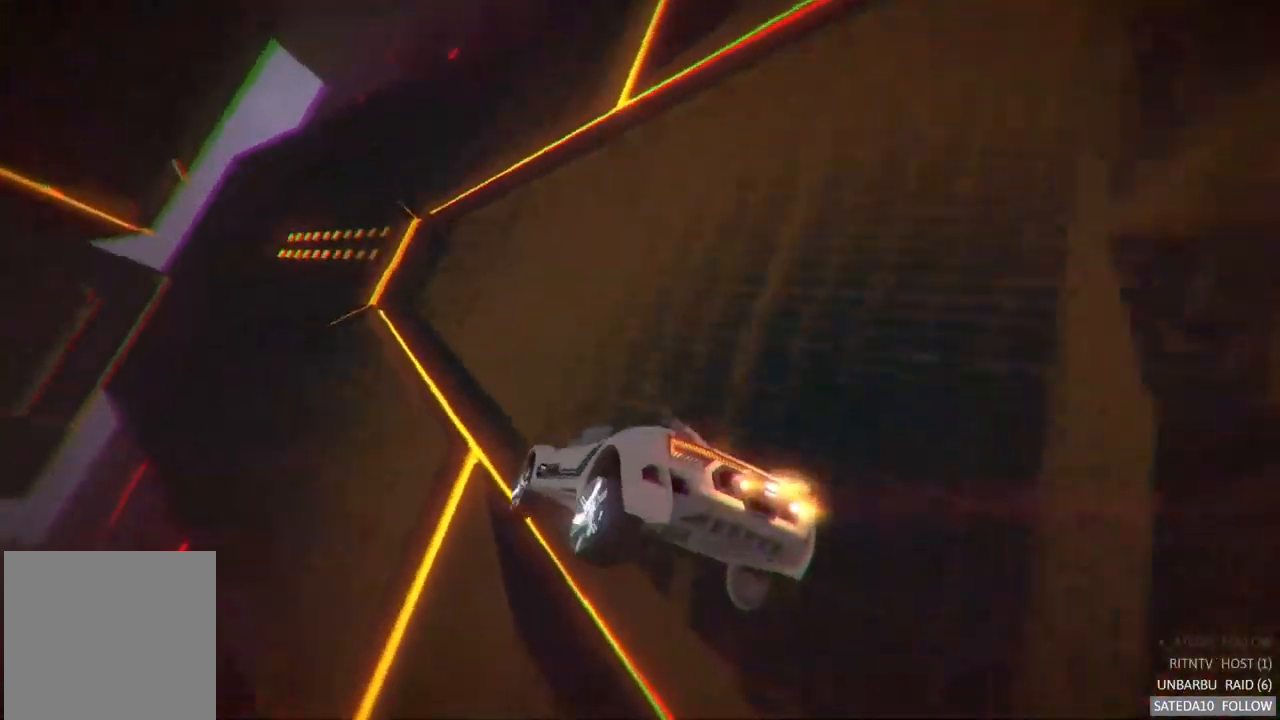
{"dt_ms": 1000, "buttons": ["R2"], "left_stick": "right", "right_stick": "center"}
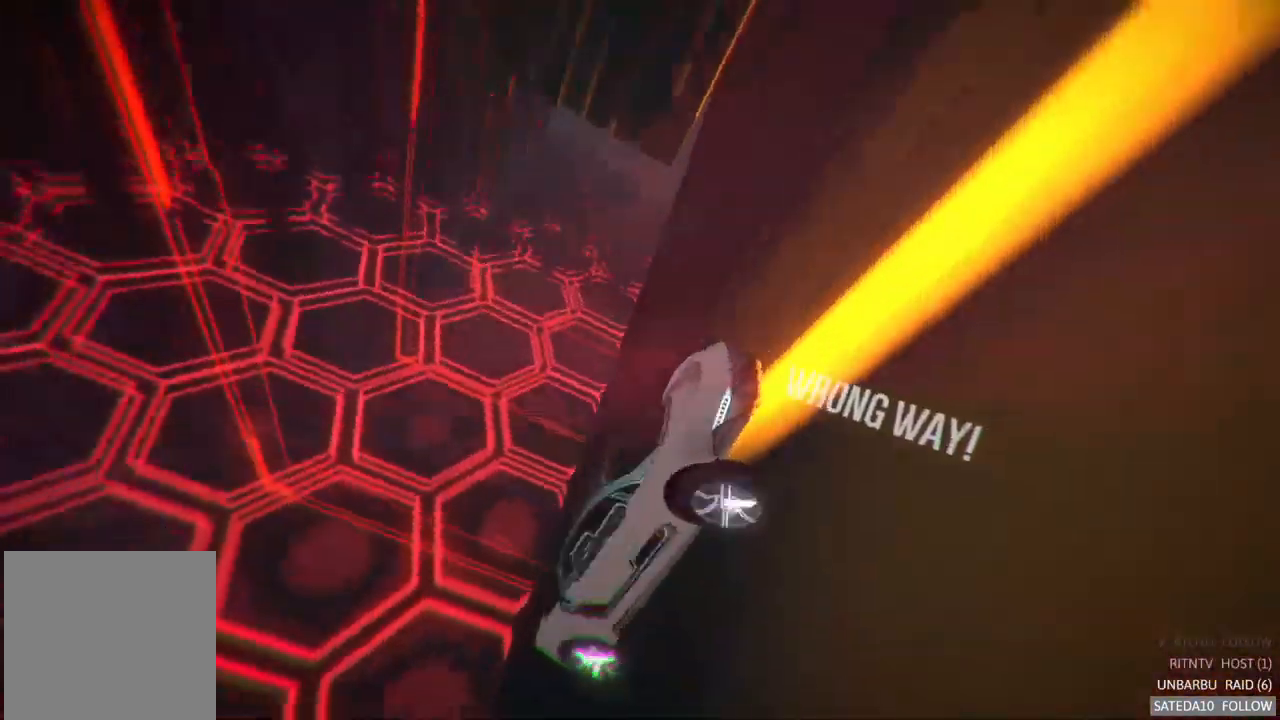
{"dt_ms": 500, "buttons": ["R2"], "left_stick": "right", "right_stick": "center", "events": [[350, "R2", "up"], [484, "R2", "down"]]}
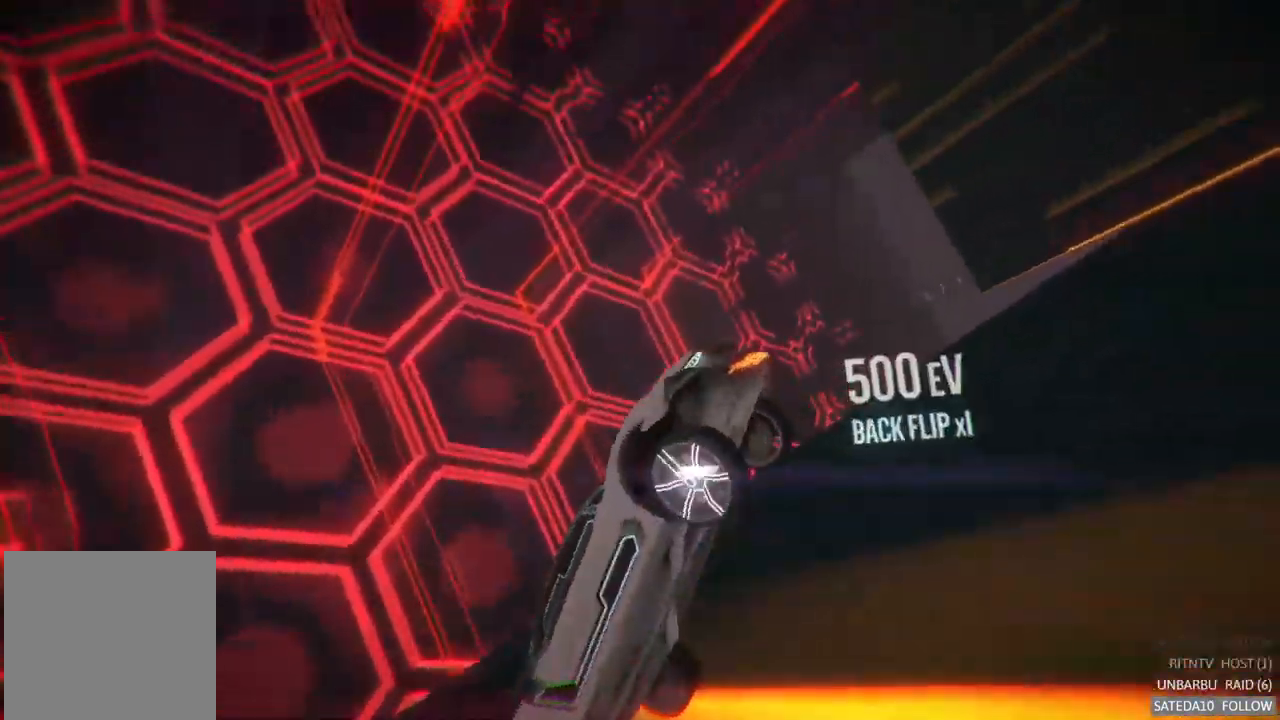
{"dt_ms": 500, "buttons": [], "left_stick": "right", "right_stick": "center", "events": [[84, "R2", "up"], [167, "R2", "down"], [217, "R2", "up"]]}
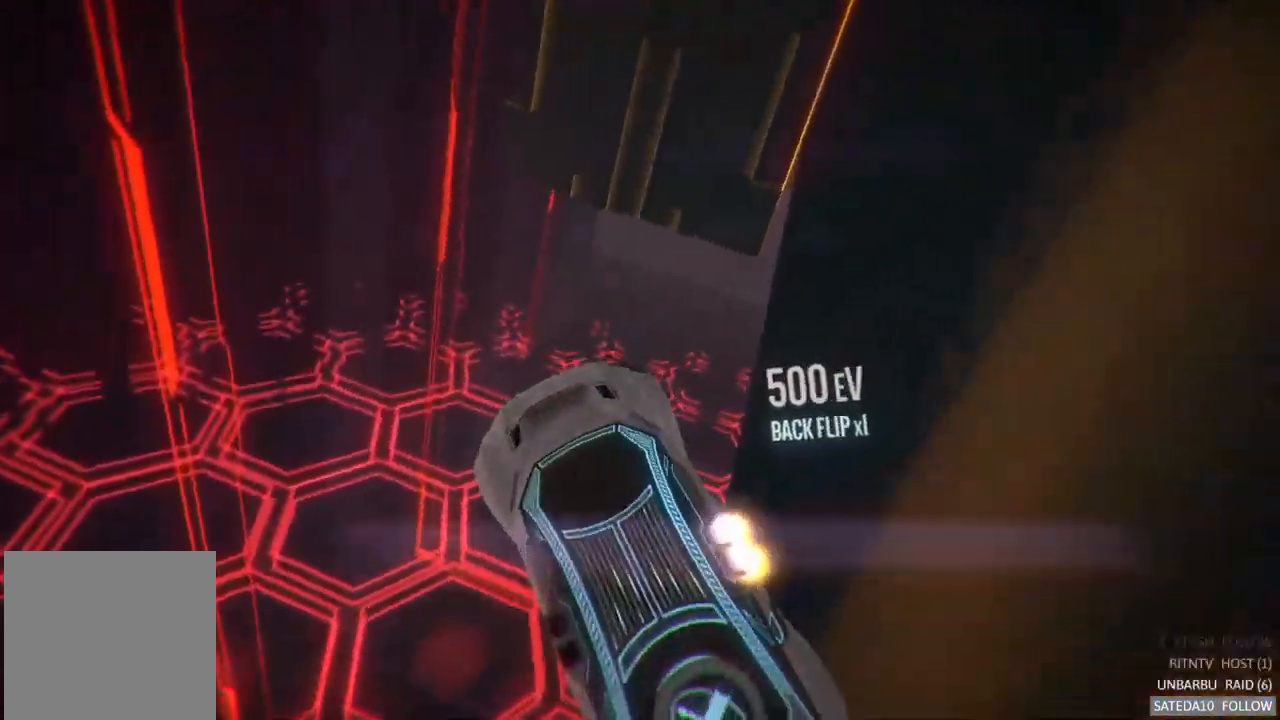
{"dt_ms": 500, "buttons": [], "left_stick": "down", "right_stick": "center", "events": [[200, "R2", "down"], [250, "R2", "up"], [367, "left_stick", "down"]]}
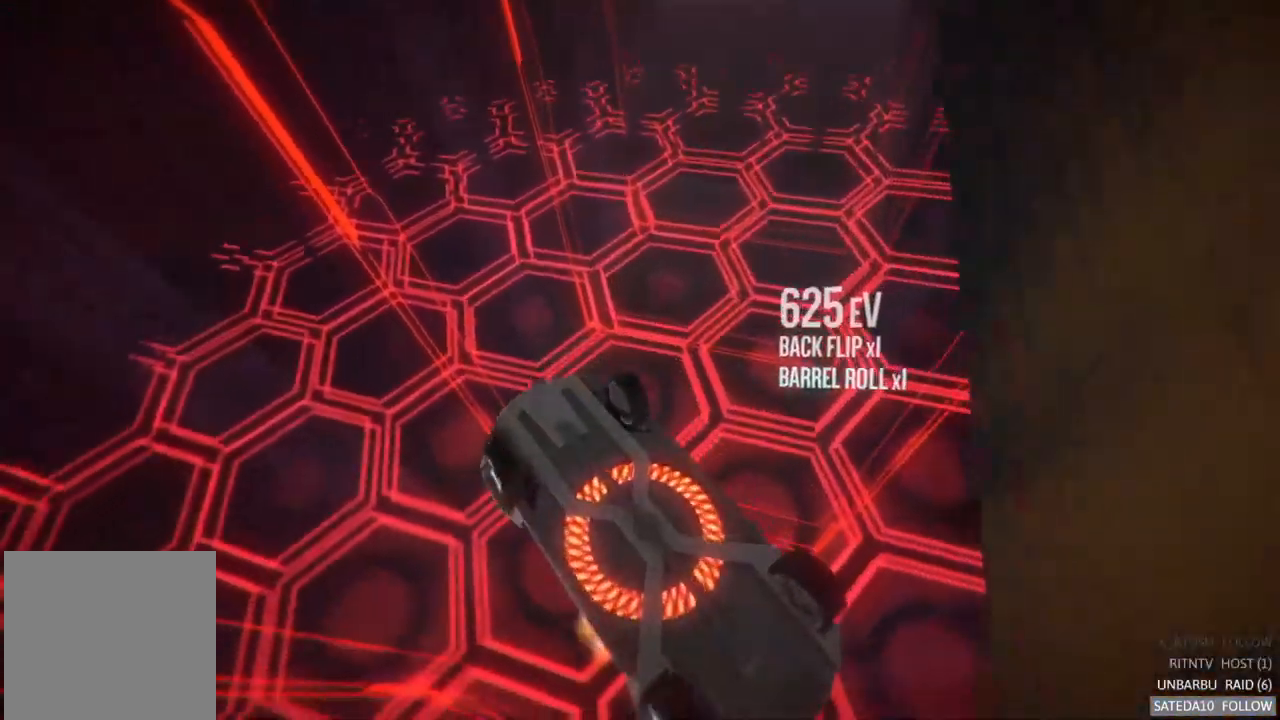
{"dt_ms": 500, "buttons": [], "left_stick": "center", "right_stick": "center", "events": [[17, "left_stick", "down-left"], [100, "R2", "down"], [150, "R2", "up"], [500, "left_stick", "center"]]}
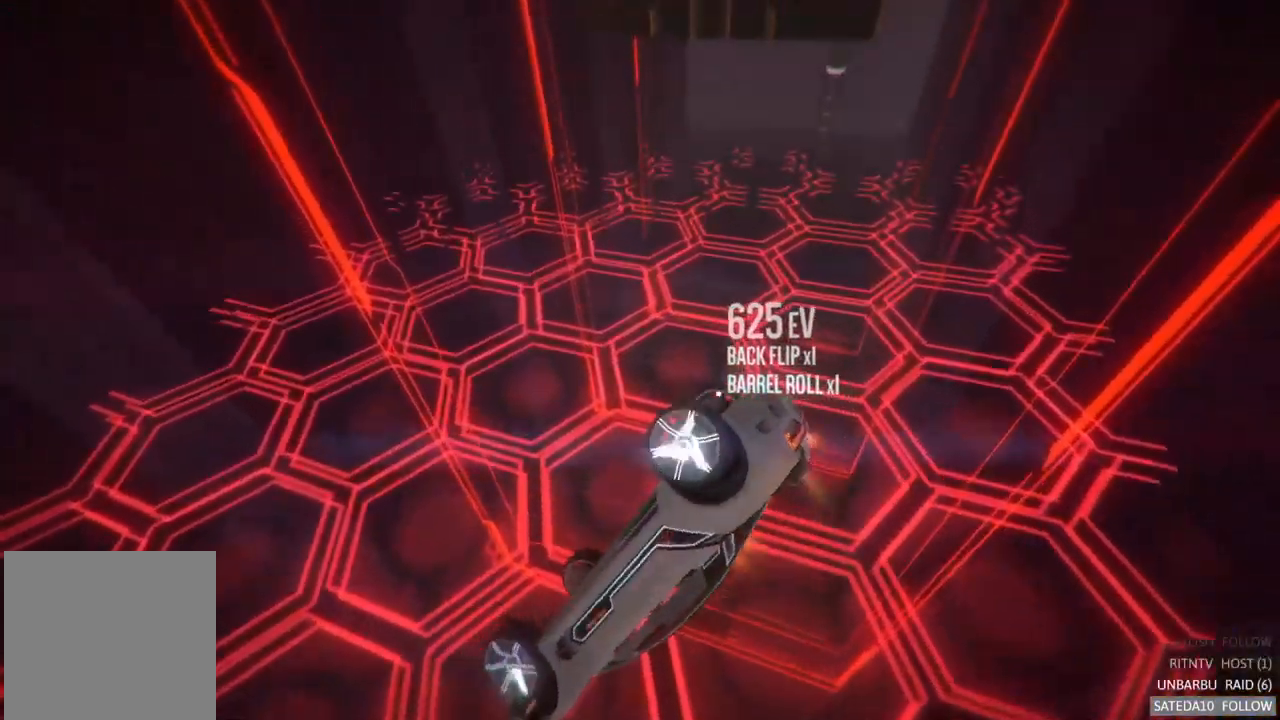
{"dt_ms": 500, "buttons": [], "left_stick": "center", "right_stick": "center", "events": [[217, "SELECT", "down"], [234, "R2", "down"], [400, "SELECT", "up"], [434, "R2", "up"]]}